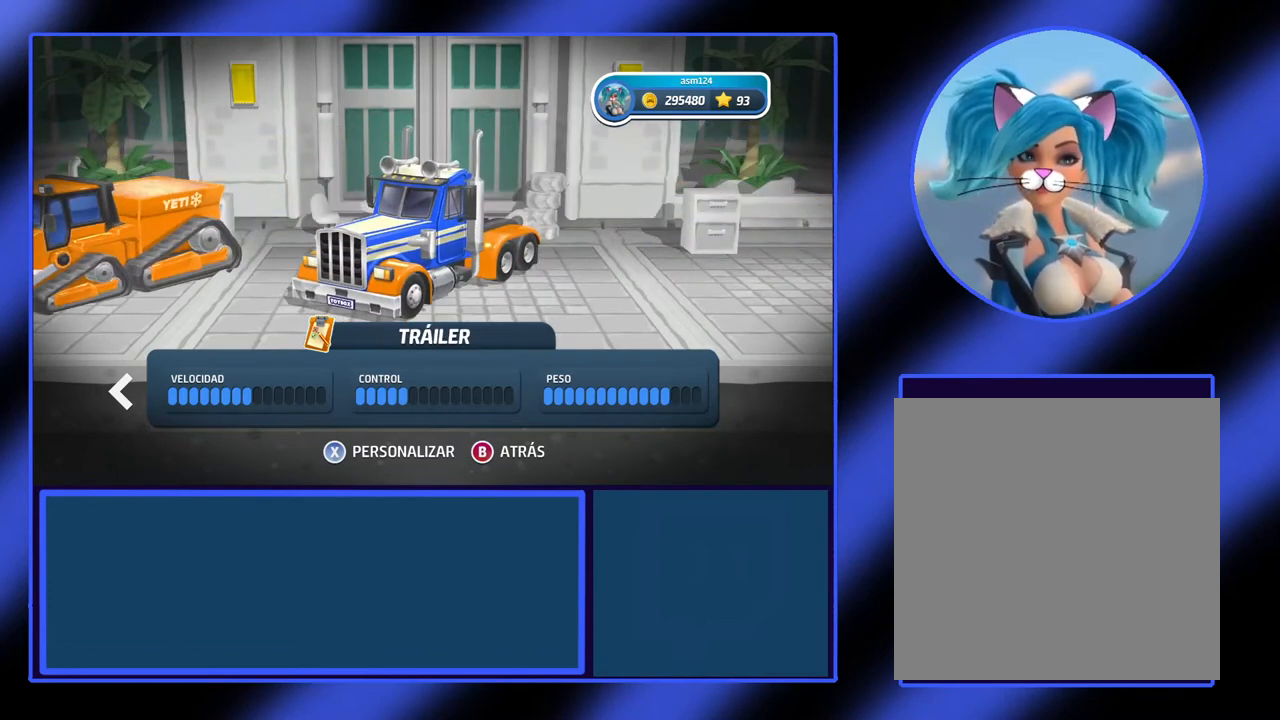
Gameplay with a controller (Xbox layout); each line is a JSON object with the inputs held at the frame after it. "events" lists button and stick changes between this image and that frame as [ms after this image, input, new state], when the widget could be followed in between. Not read: L3 R3 TOUCHPAD other_buttons right_stick.
{"buttons": [], "left_stick": "center", "events": [[33, "B", "down"], [167, "B", "up"]]}
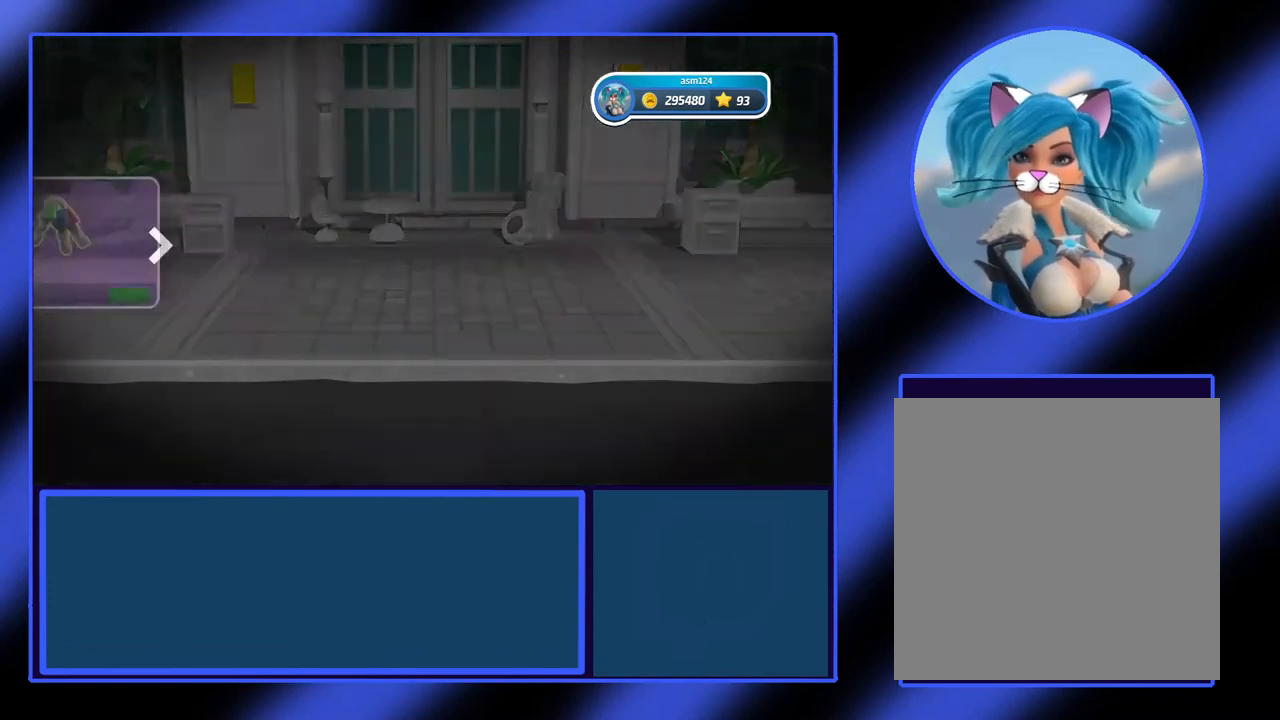
{"buttons": [], "left_stick": "center", "events": []}
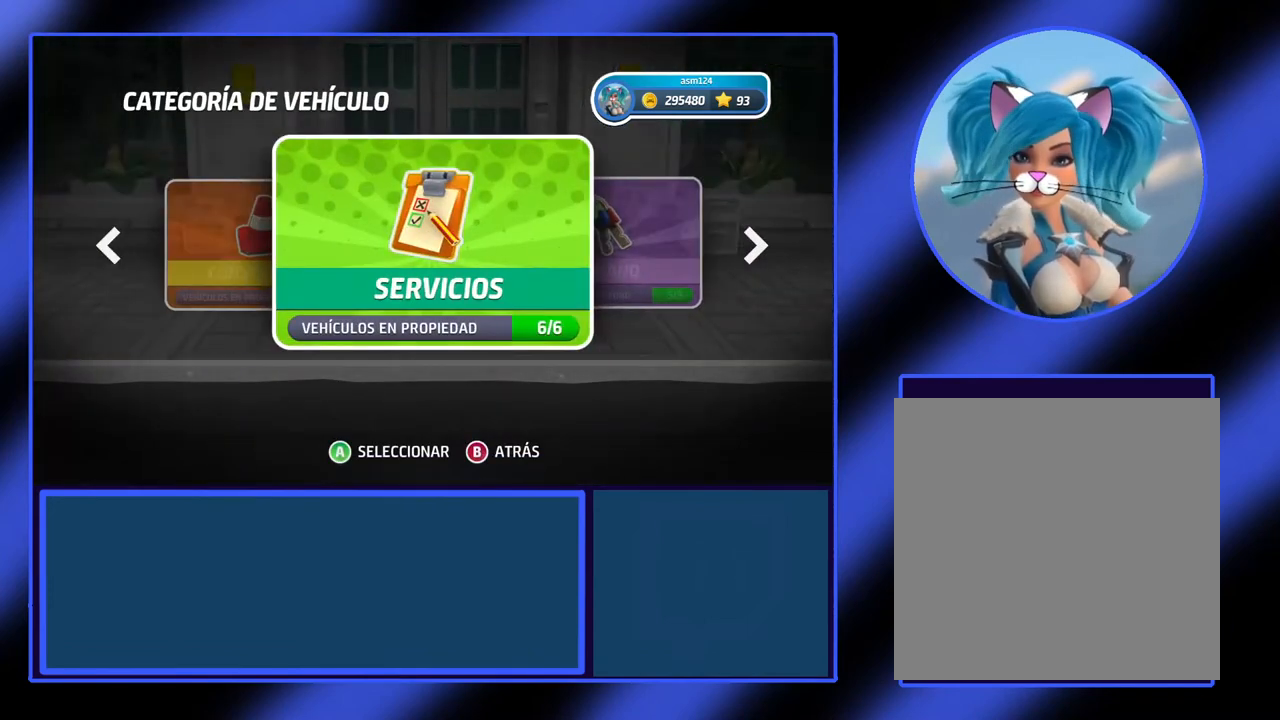
{"buttons": [], "left_stick": "center", "events": [[33, "left_stick", "right"], [167, "left_stick", "center"]]}
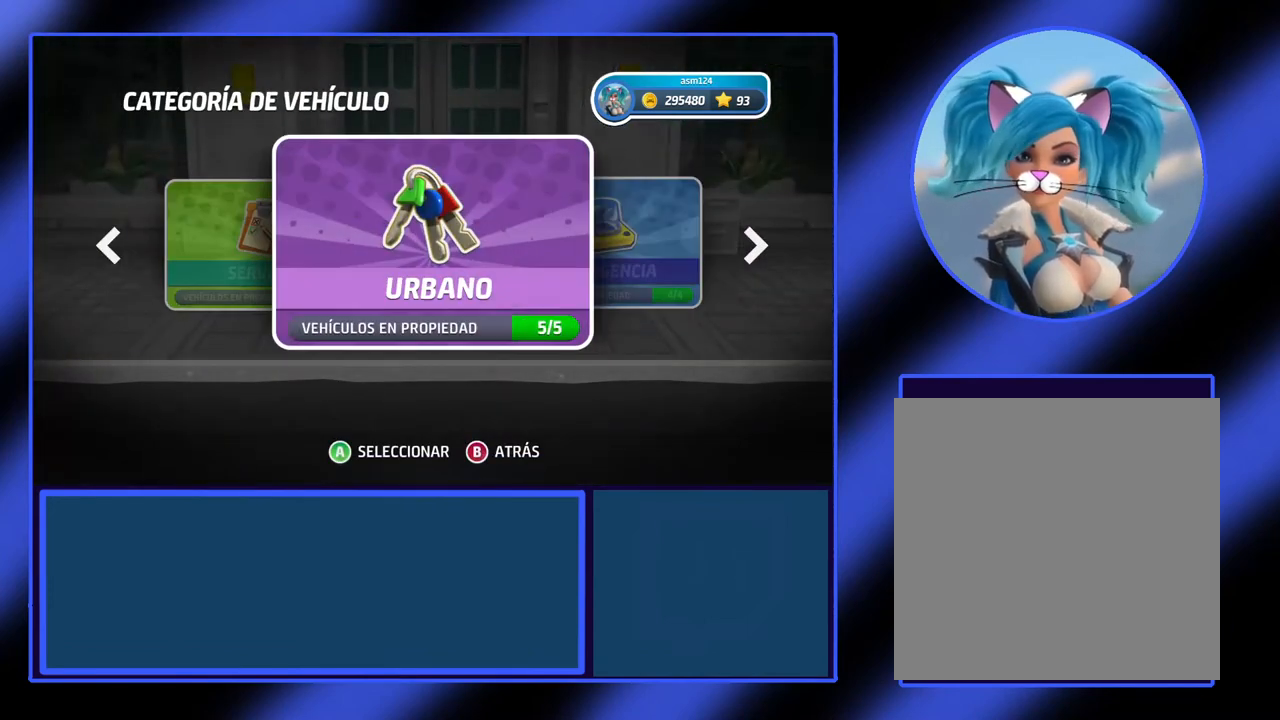
{"buttons": [], "left_stick": "center", "events": [[367, "A", "down"], [467, "A", "up"]]}
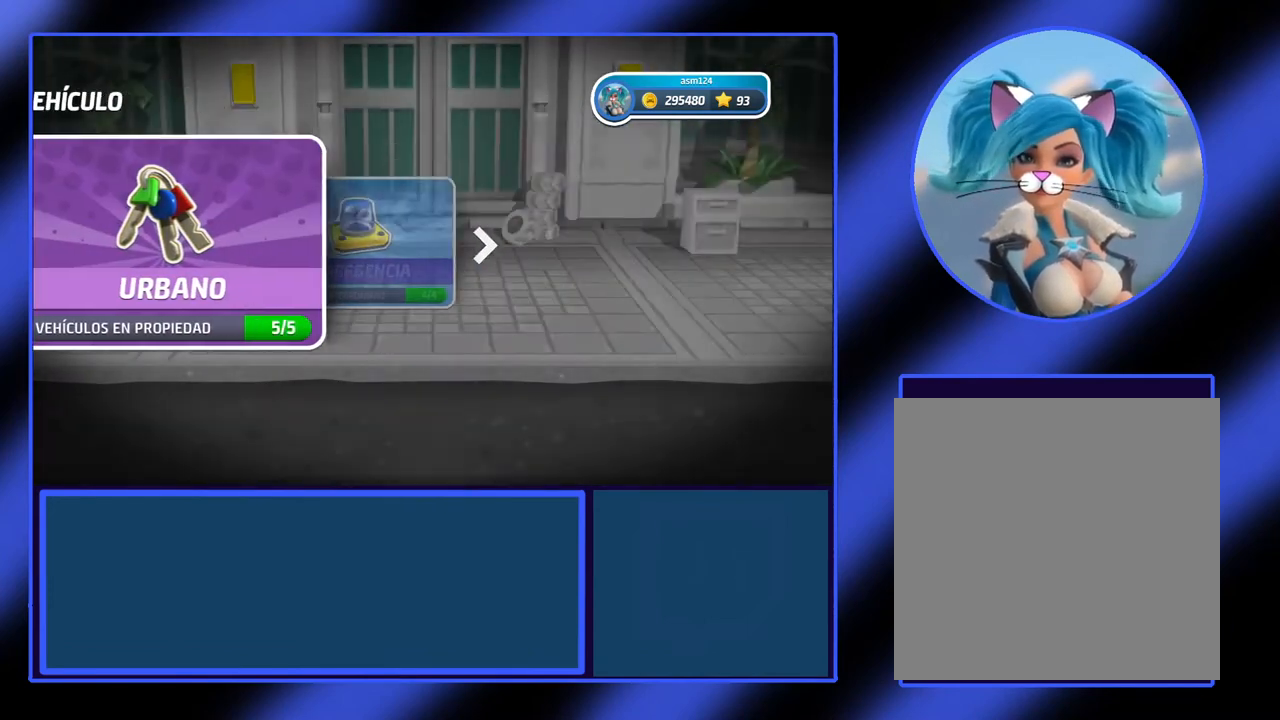
{"buttons": [], "left_stick": "center", "events": []}
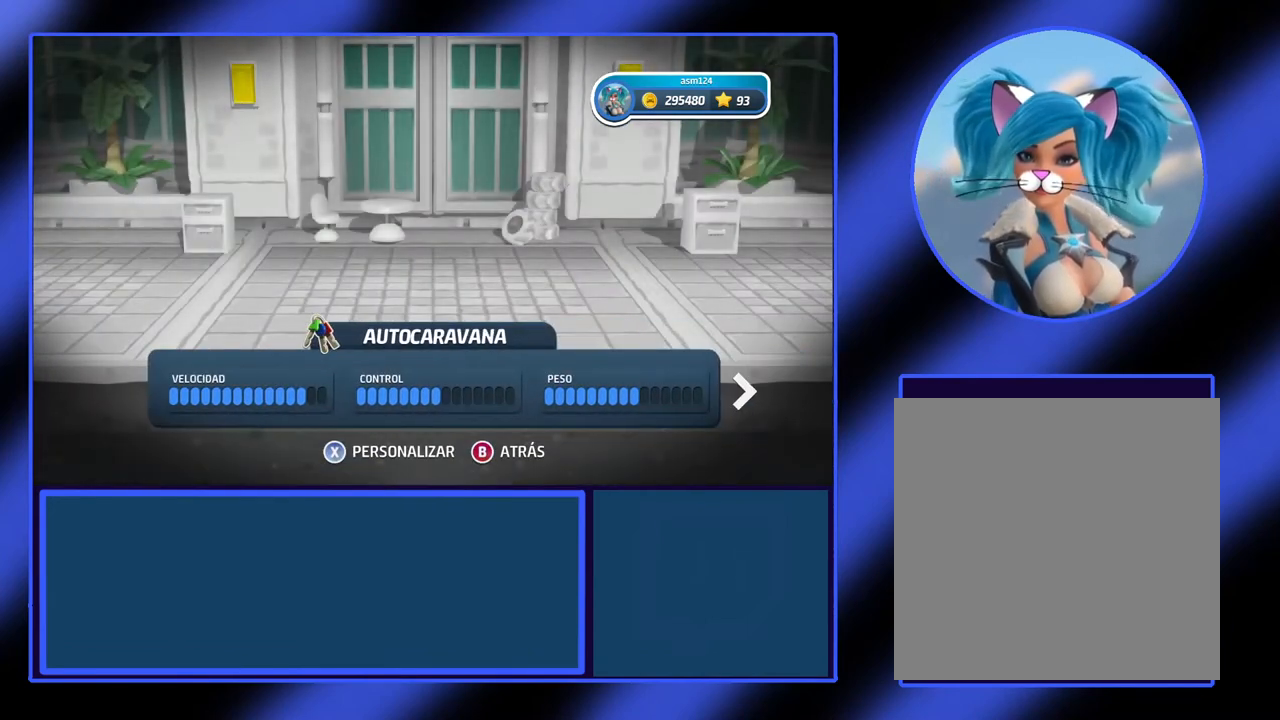
{"buttons": [], "left_stick": "center", "events": []}
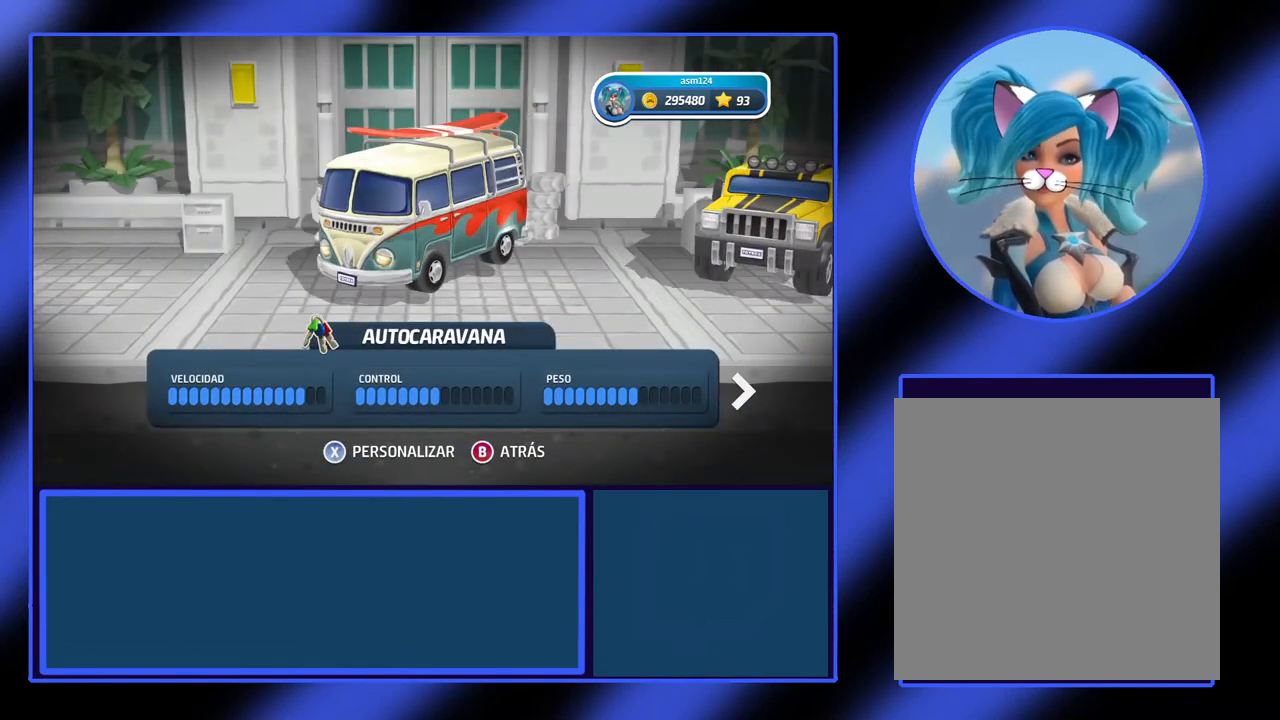
{"buttons": [], "left_stick": "center", "events": []}
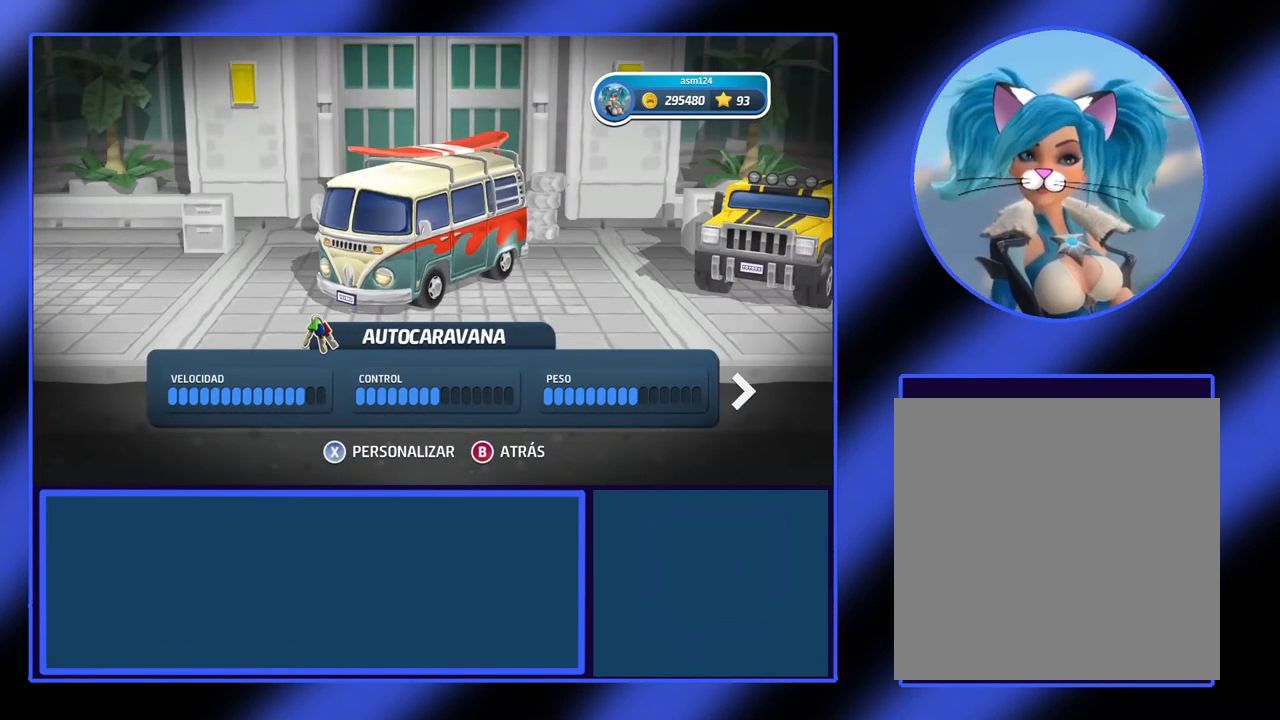
{"buttons": [], "left_stick": "center", "events": [[200, "left_stick", "right"], [367, "left_stick", "center"]]}
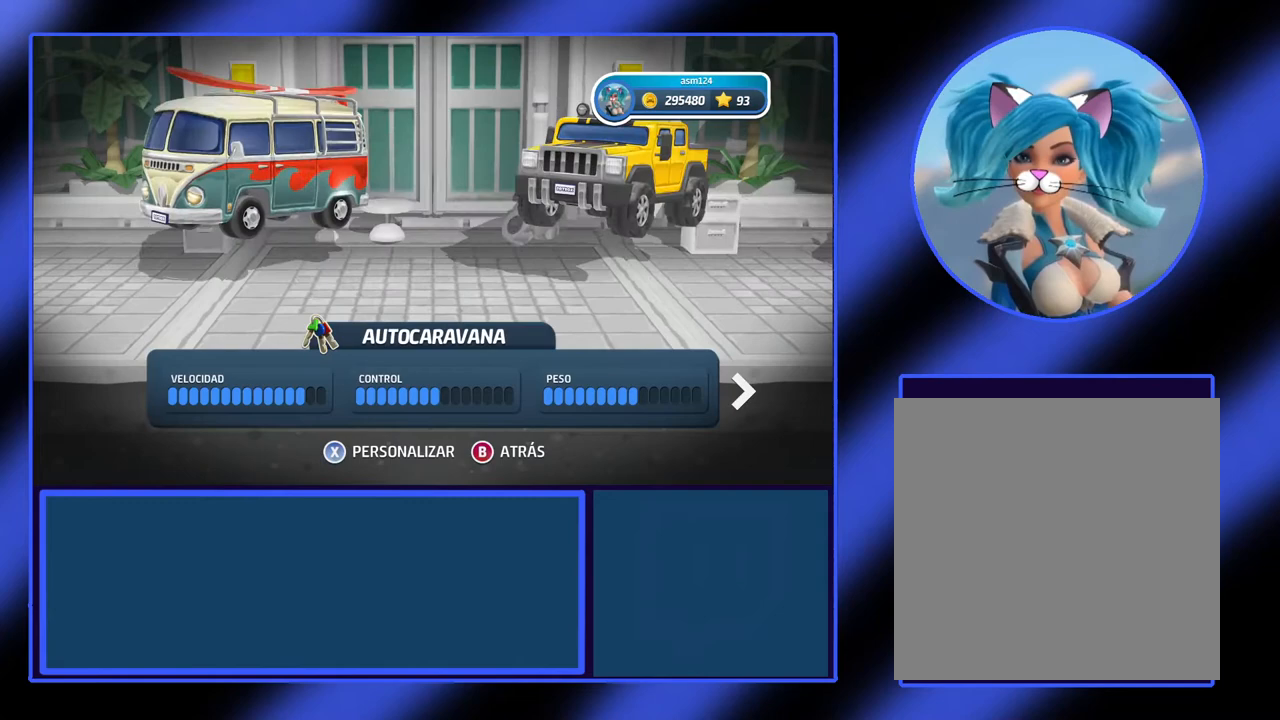
{"buttons": [], "left_stick": "center", "events": []}
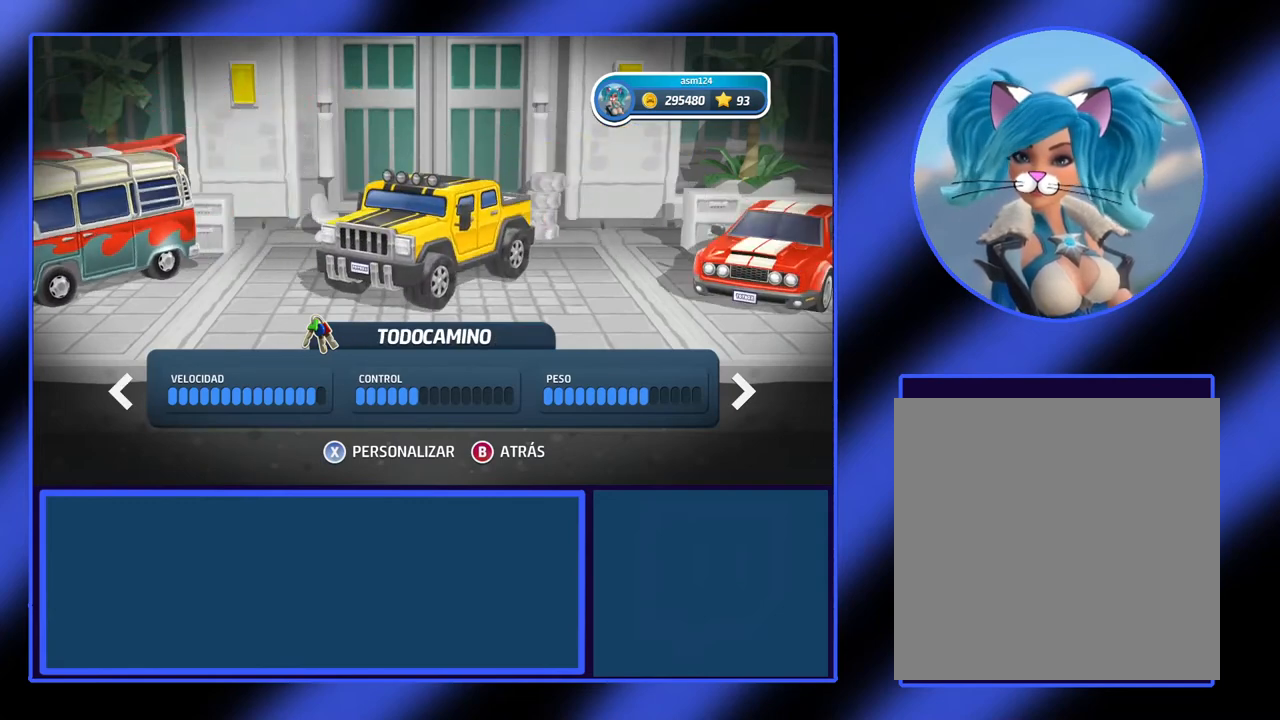
{"buttons": [], "left_stick": "center", "events": [[167, "left_stick", "right"], [367, "left_stick", "center"]]}
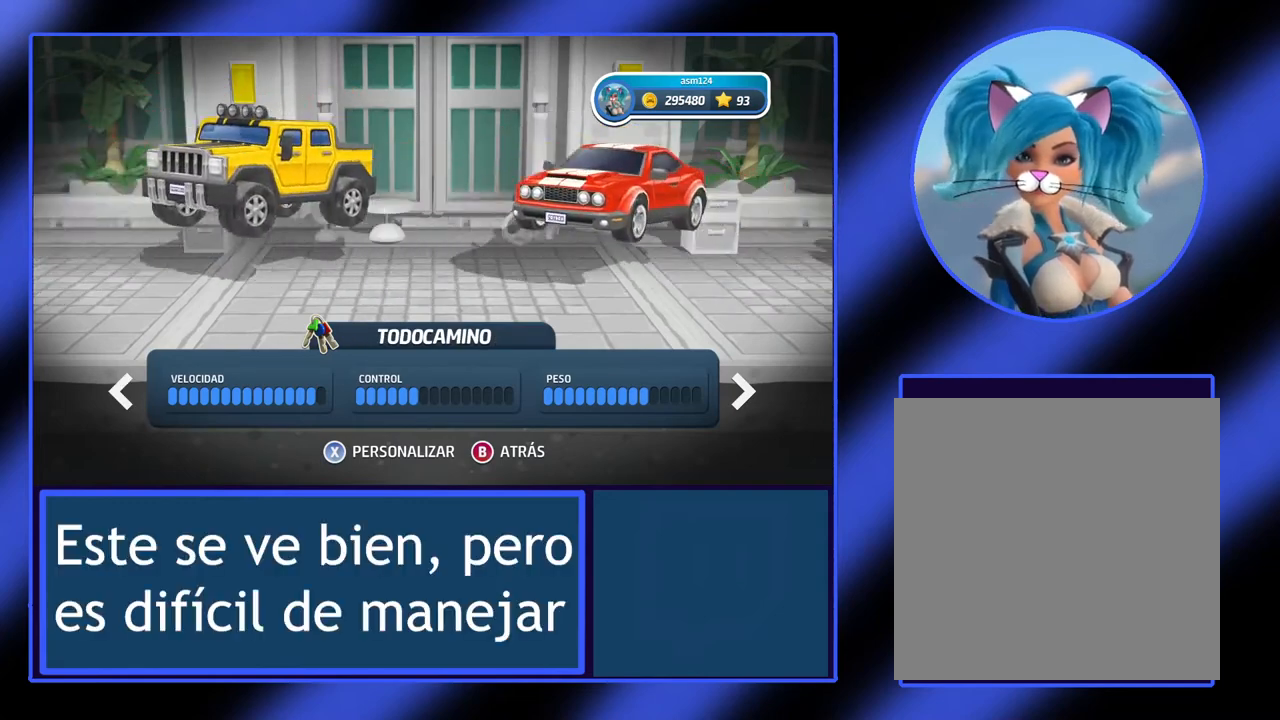
{"buttons": [], "left_stick": "center", "events": []}
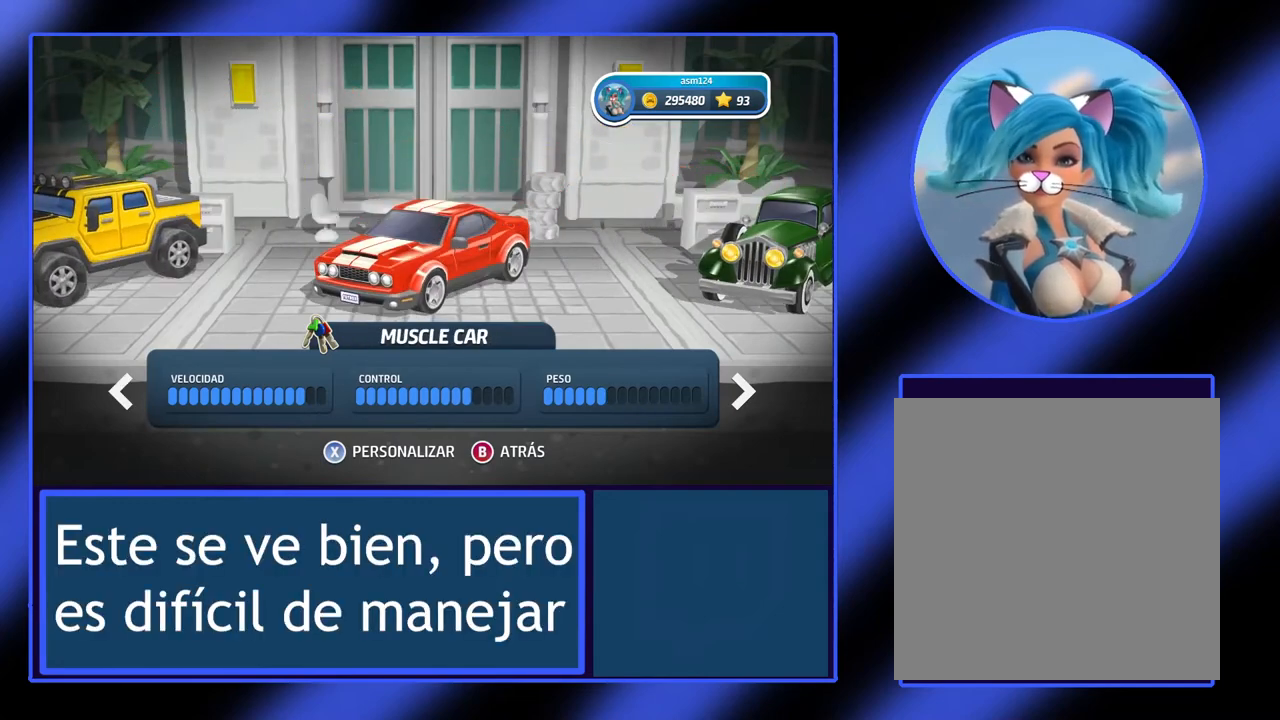
{"buttons": [], "left_stick": "center", "events": []}
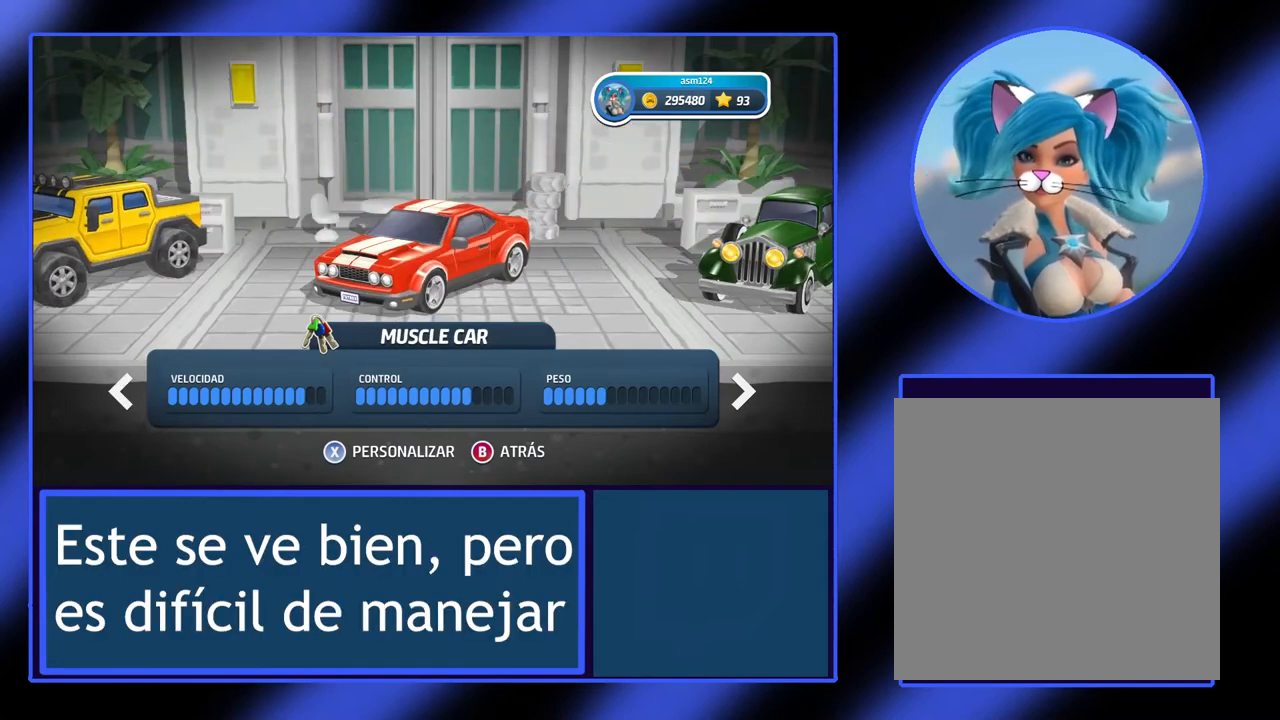
{"buttons": [], "left_stick": "center", "events": []}
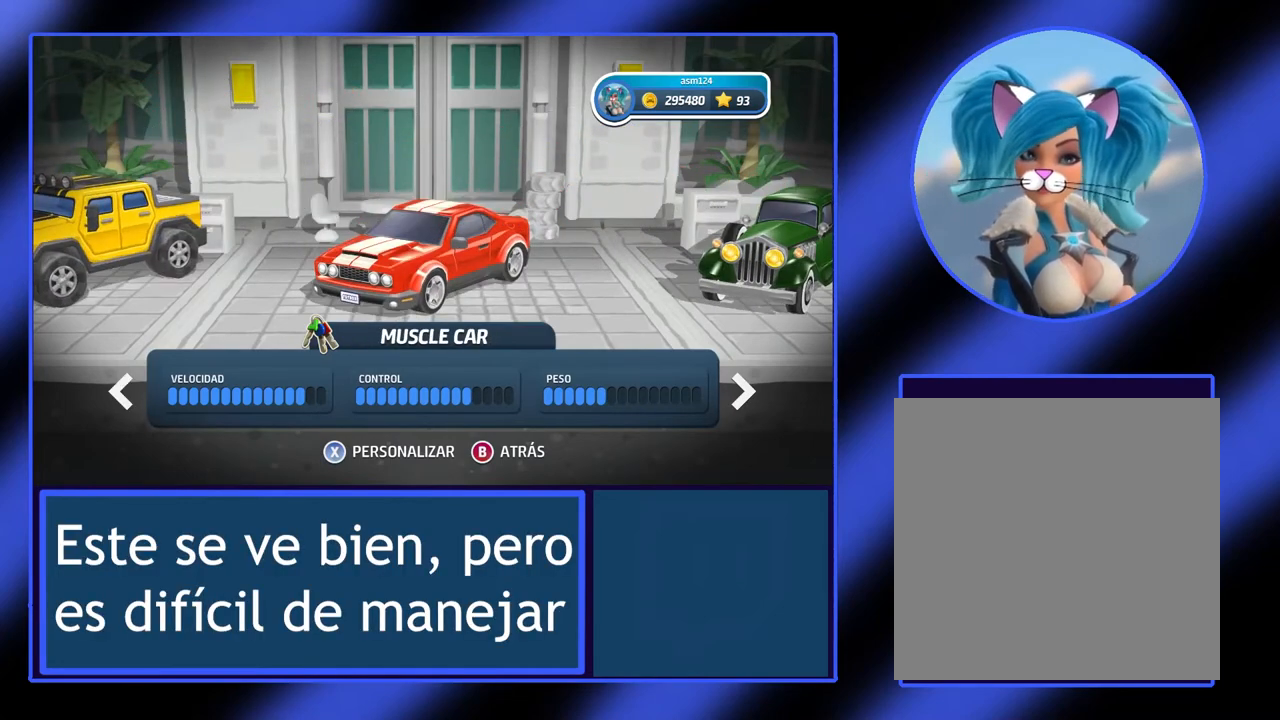
{"buttons": [], "left_stick": "center", "events": []}
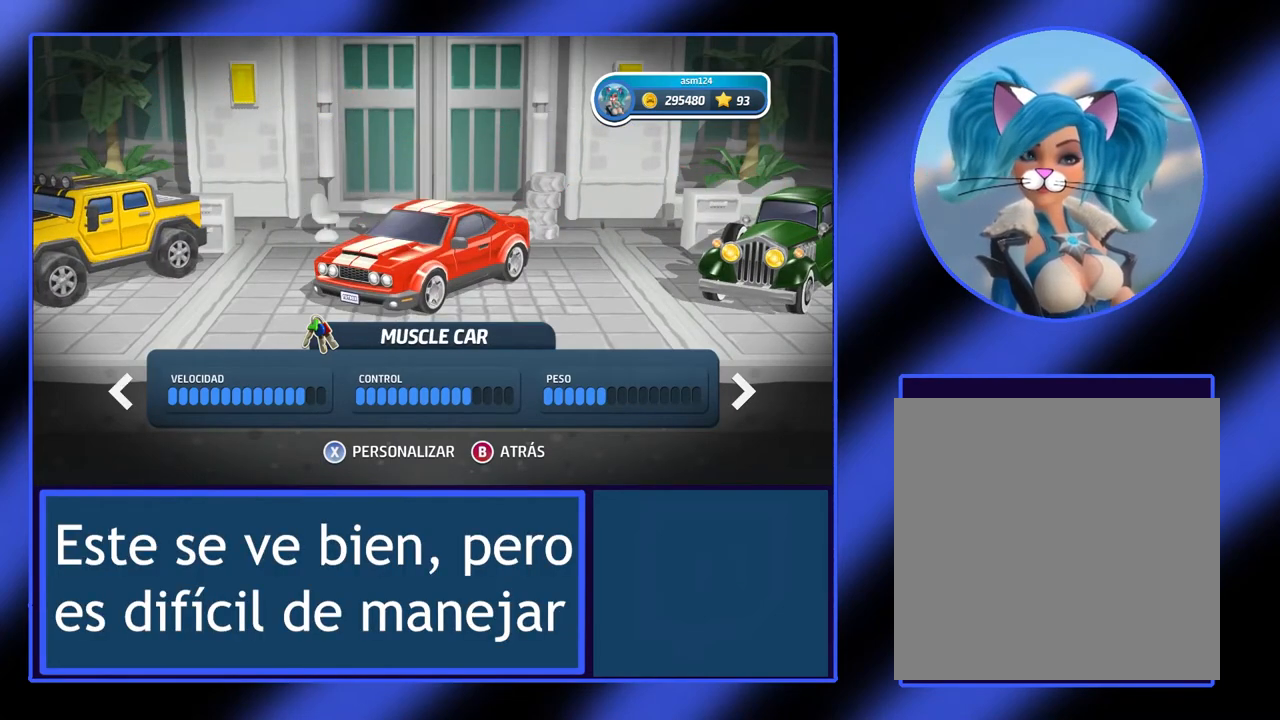
{"buttons": [], "left_stick": "center", "events": [[300, "left_stick", "right"], [433, "left_stick", "center"]]}
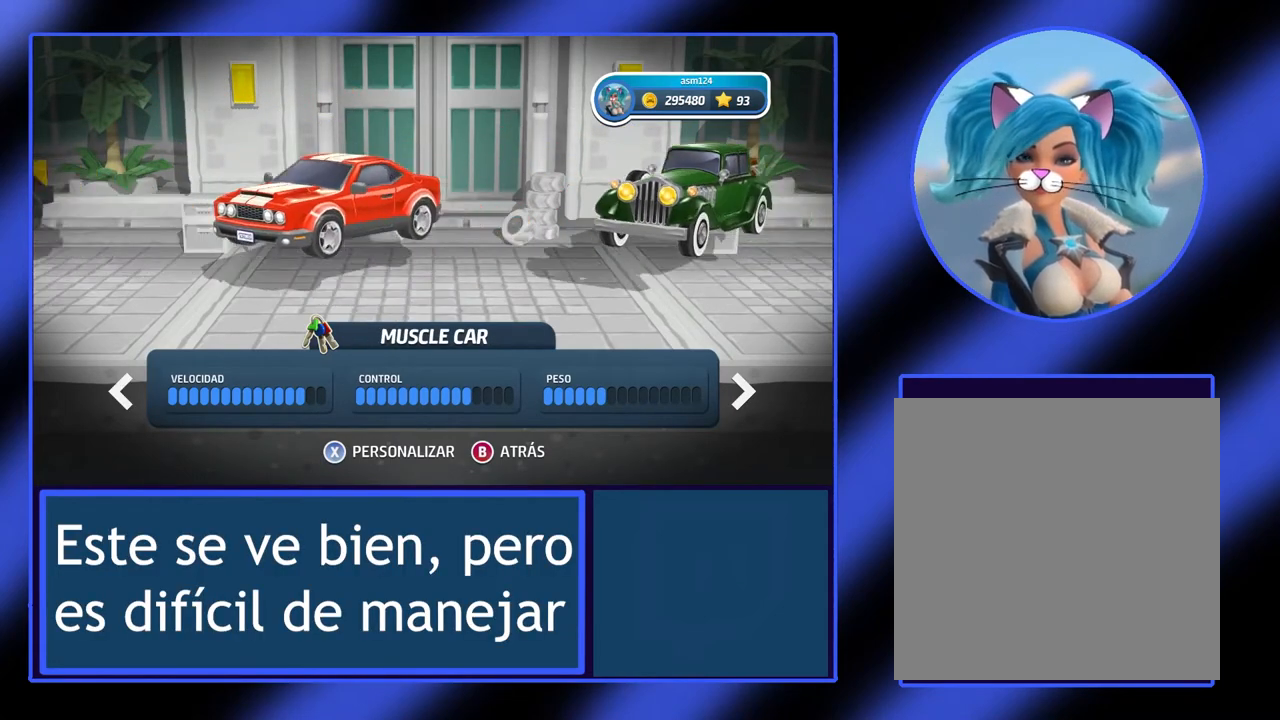
{"buttons": [], "left_stick": "center", "events": []}
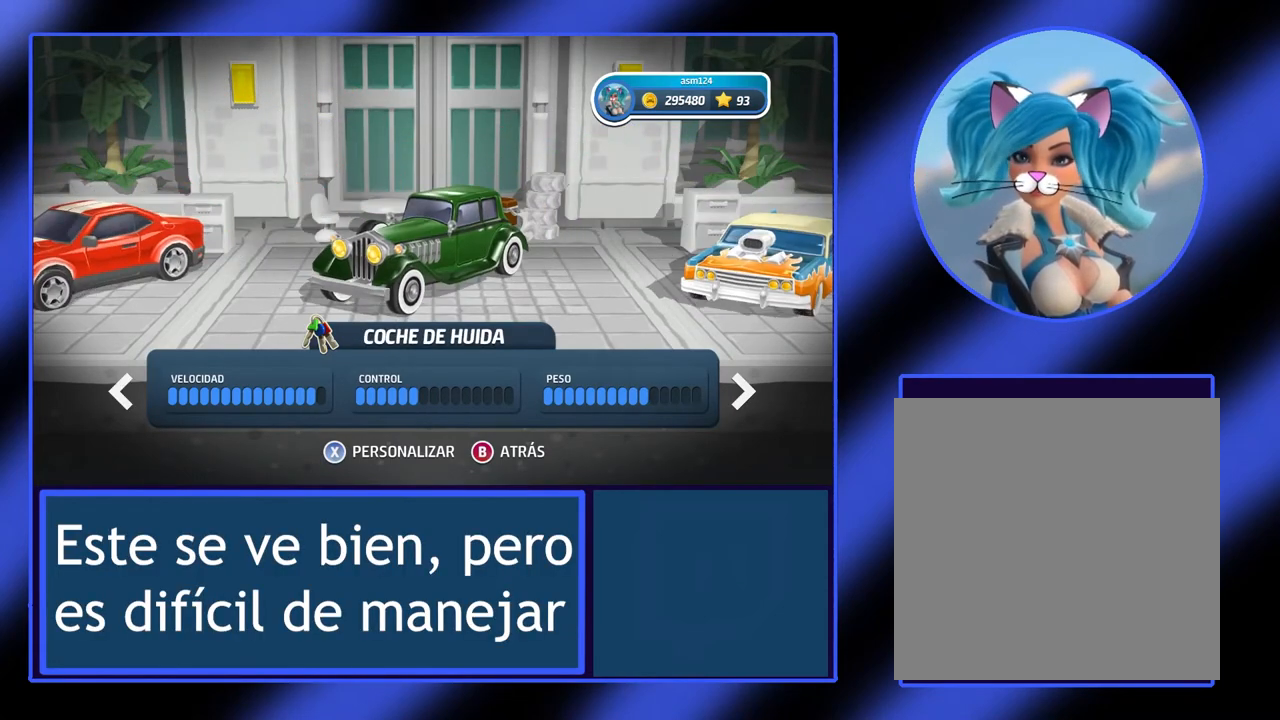
{"buttons": [], "left_stick": "center", "events": [[367, "left_stick", "right"], [500, "left_stick", "center"]]}
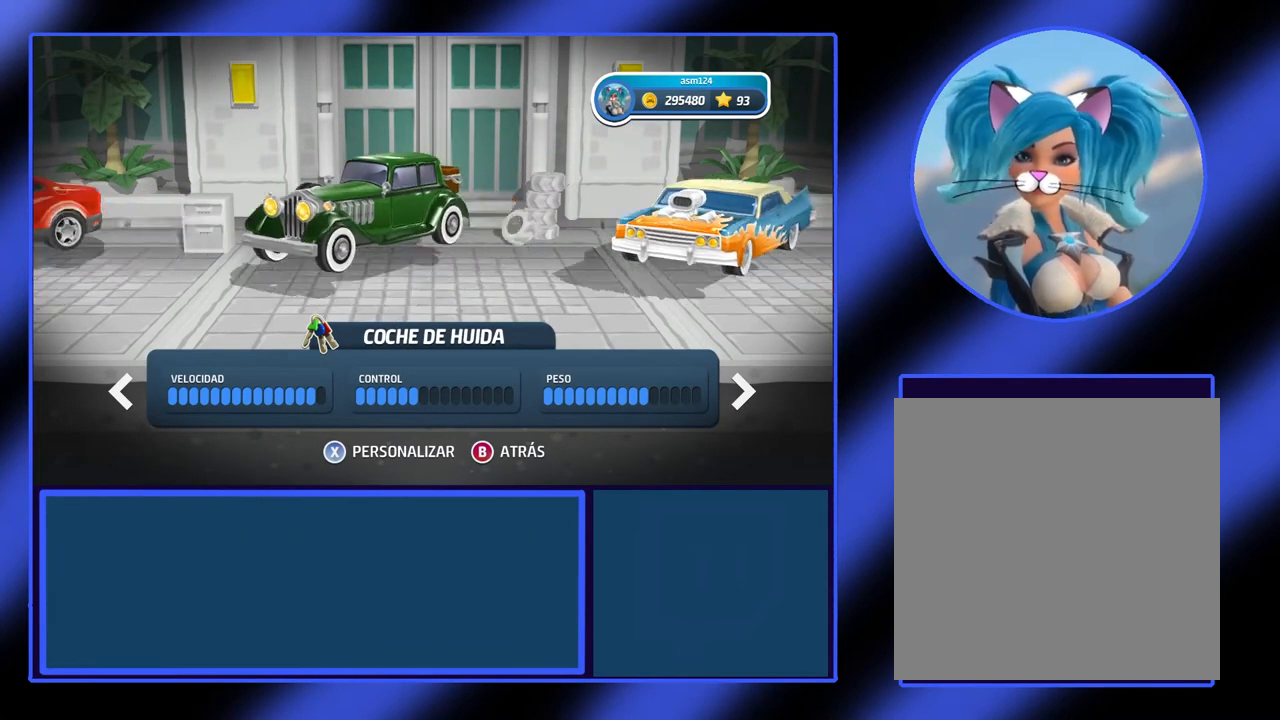
{"buttons": [], "left_stick": "center", "events": []}
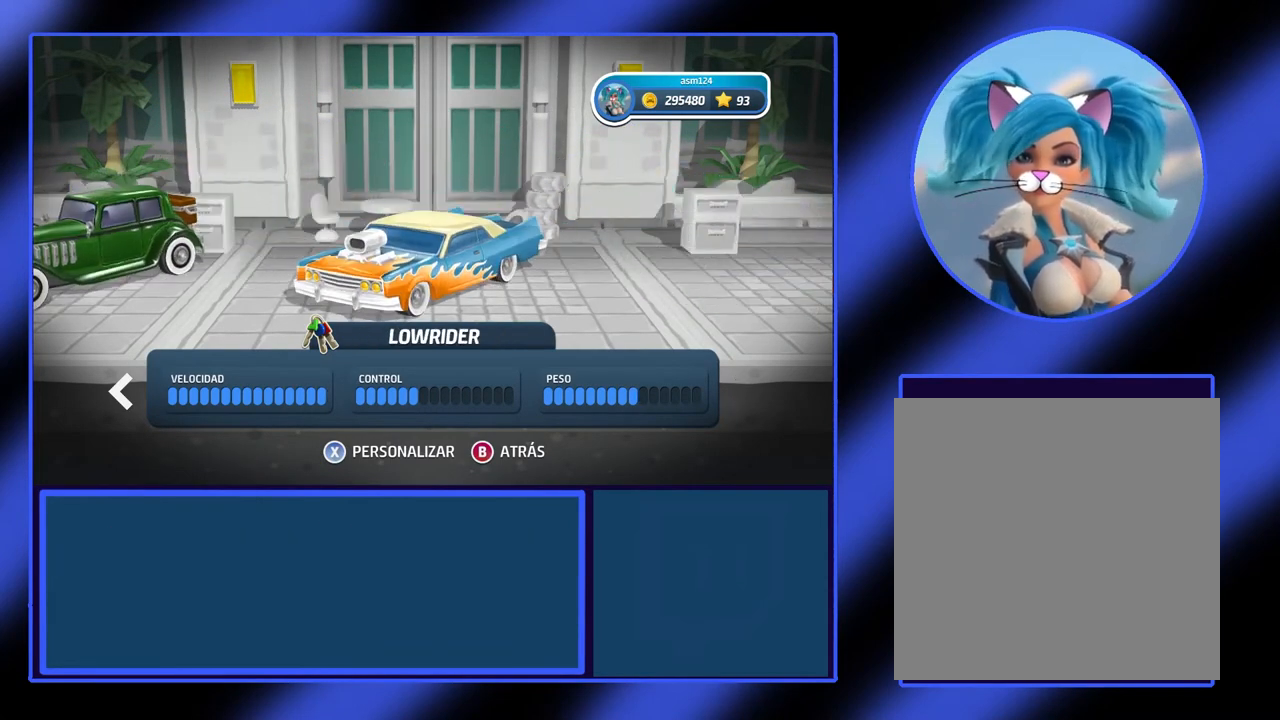
{"buttons": [], "left_stick": "center", "events": []}
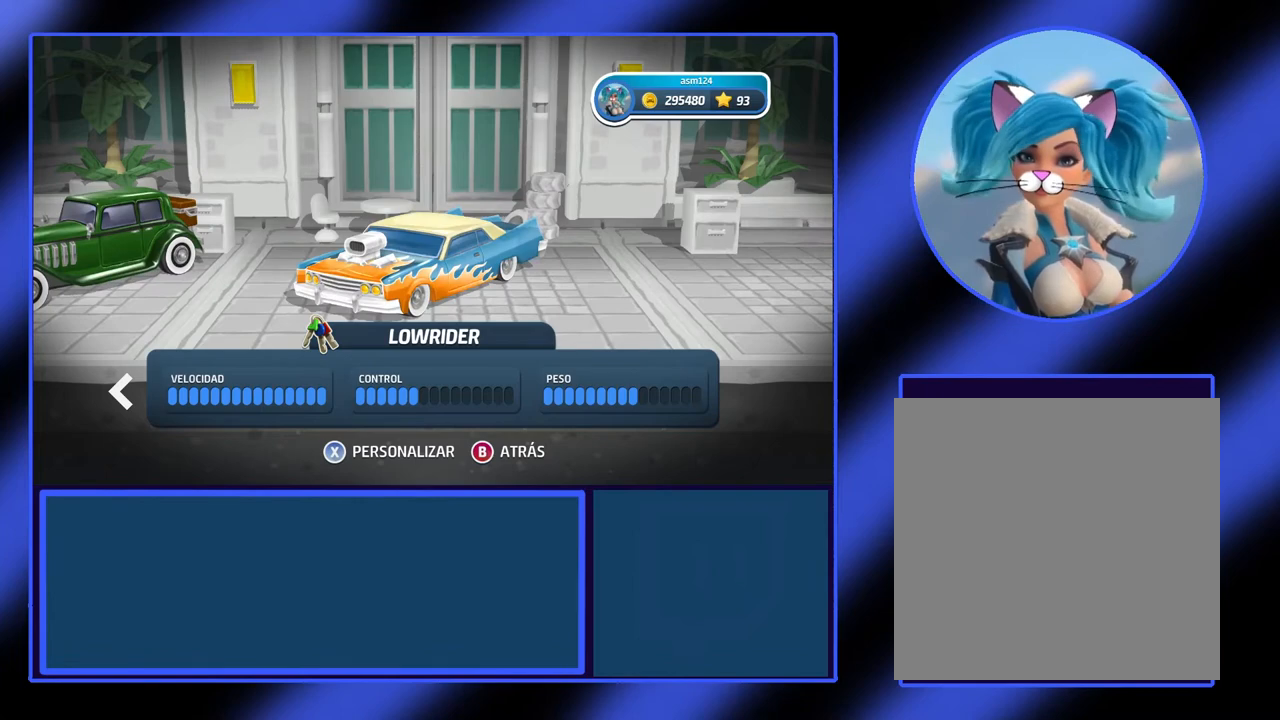
{"buttons": [], "left_stick": "center", "events": []}
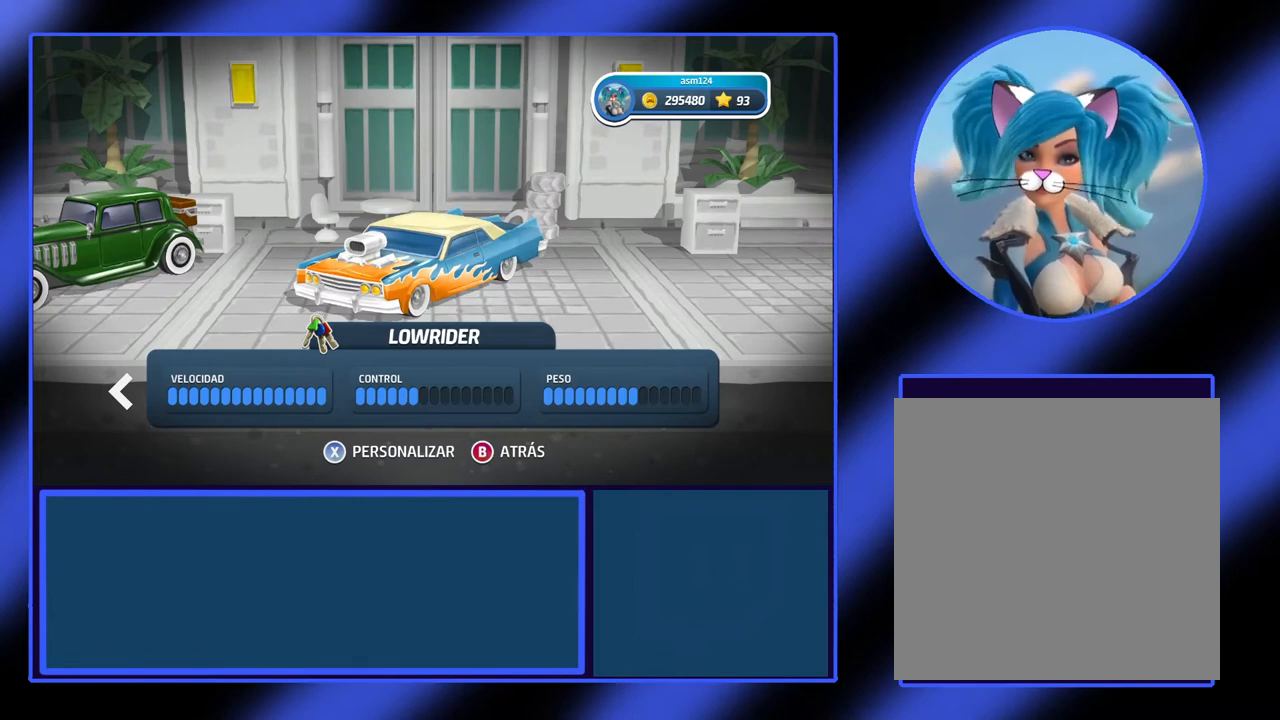
{"buttons": [], "left_stick": "center", "events": [[33, "B", "down"], [200, "B", "up"]]}
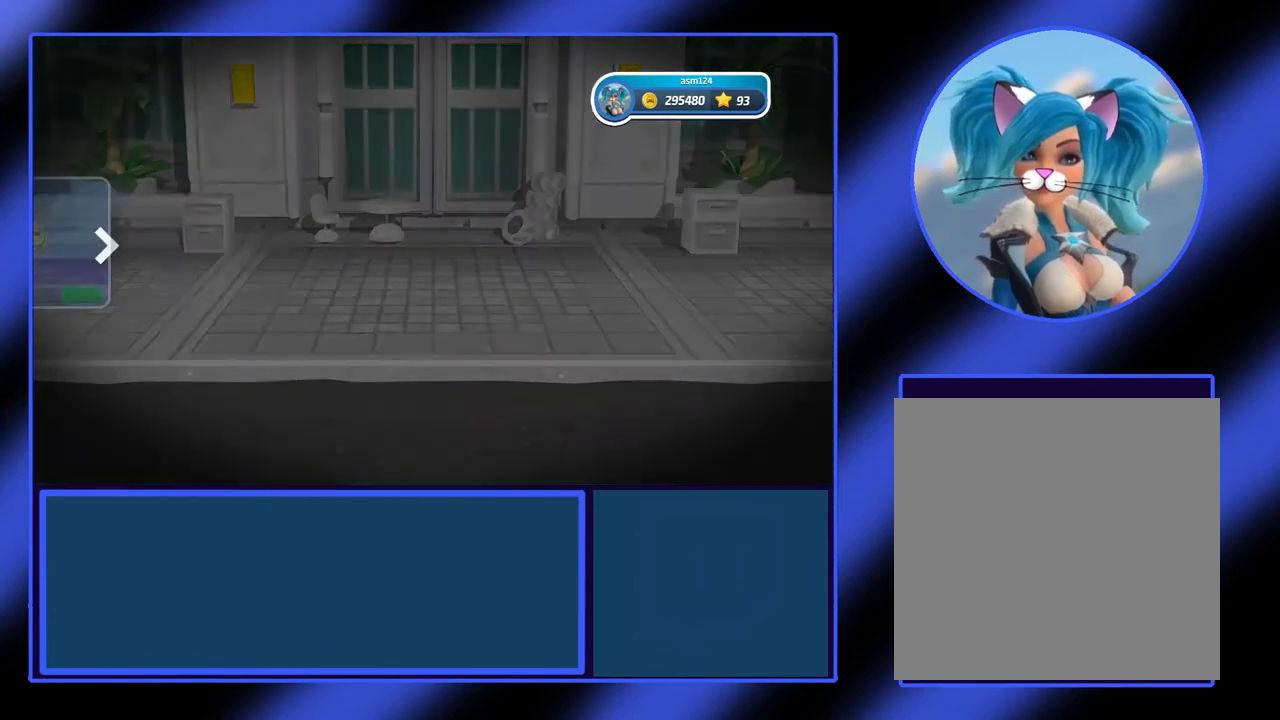
{"buttons": [], "left_stick": "center", "events": []}
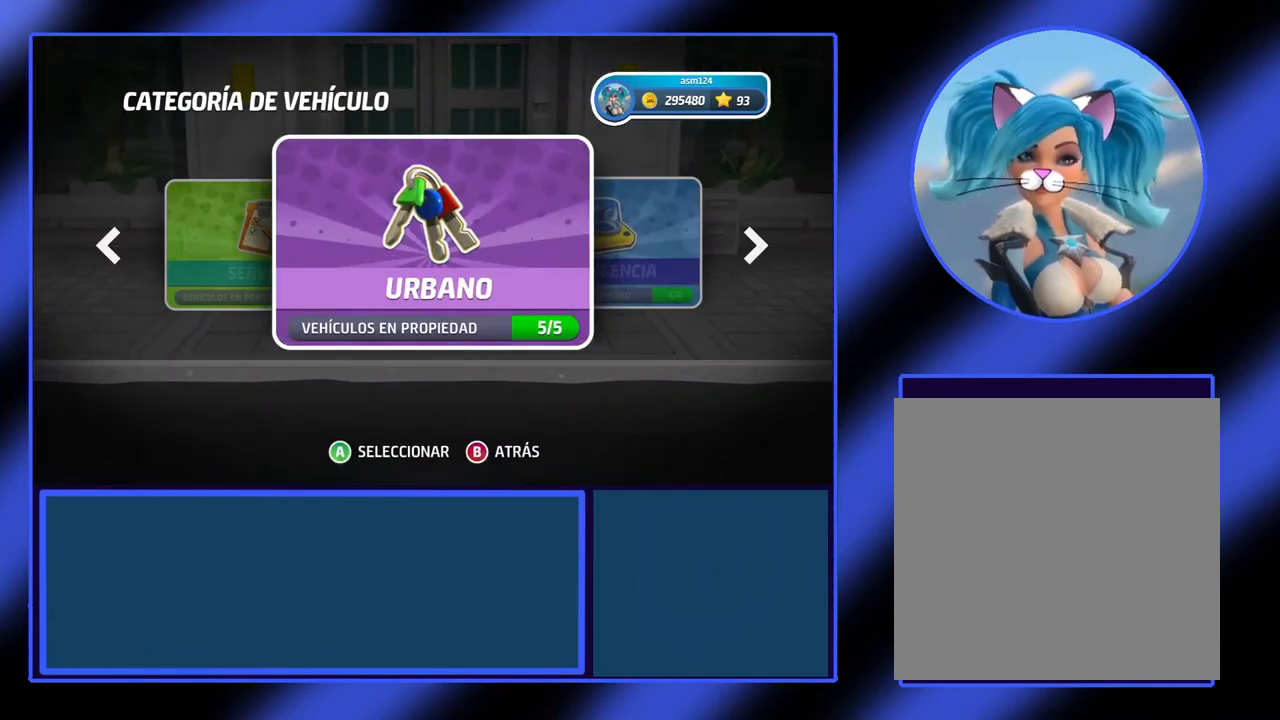
{"buttons": [], "left_stick": "center", "events": [[33, "left_stick", "right"], [167, "left_stick", "center"]]}
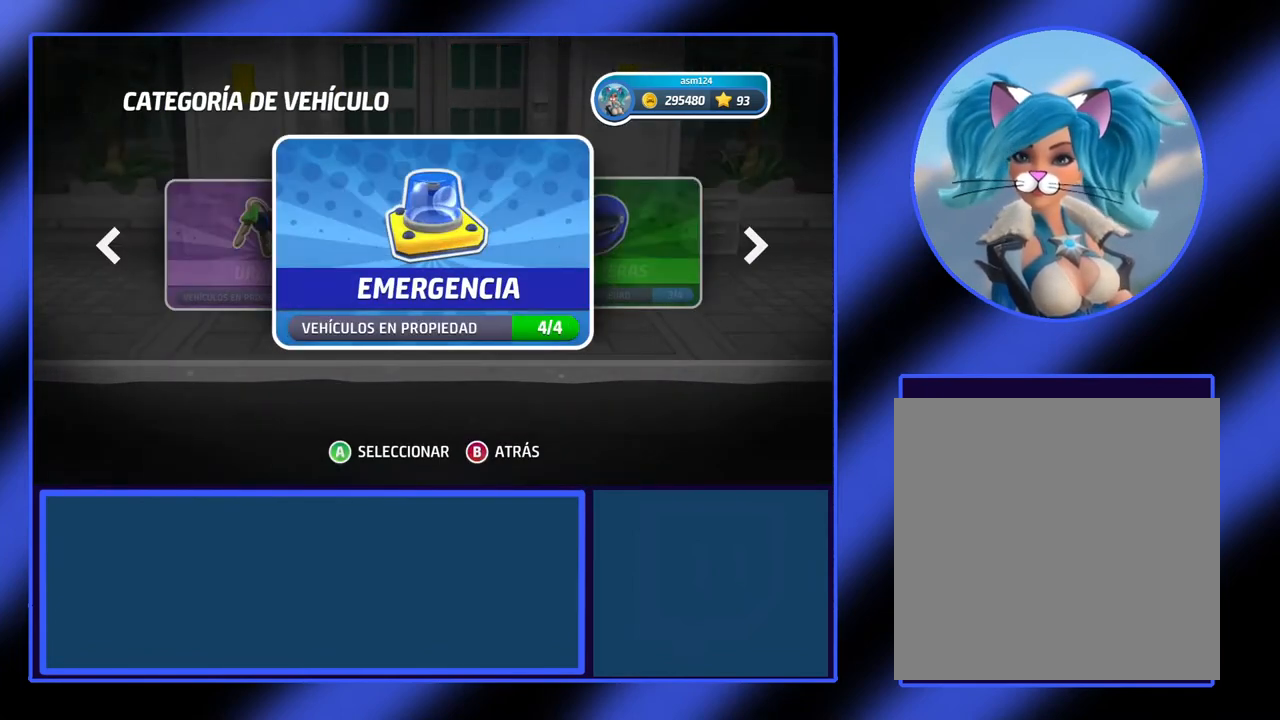
{"buttons": [], "left_stick": "center", "events": [[333, "A", "down"], [433, "A", "up"]]}
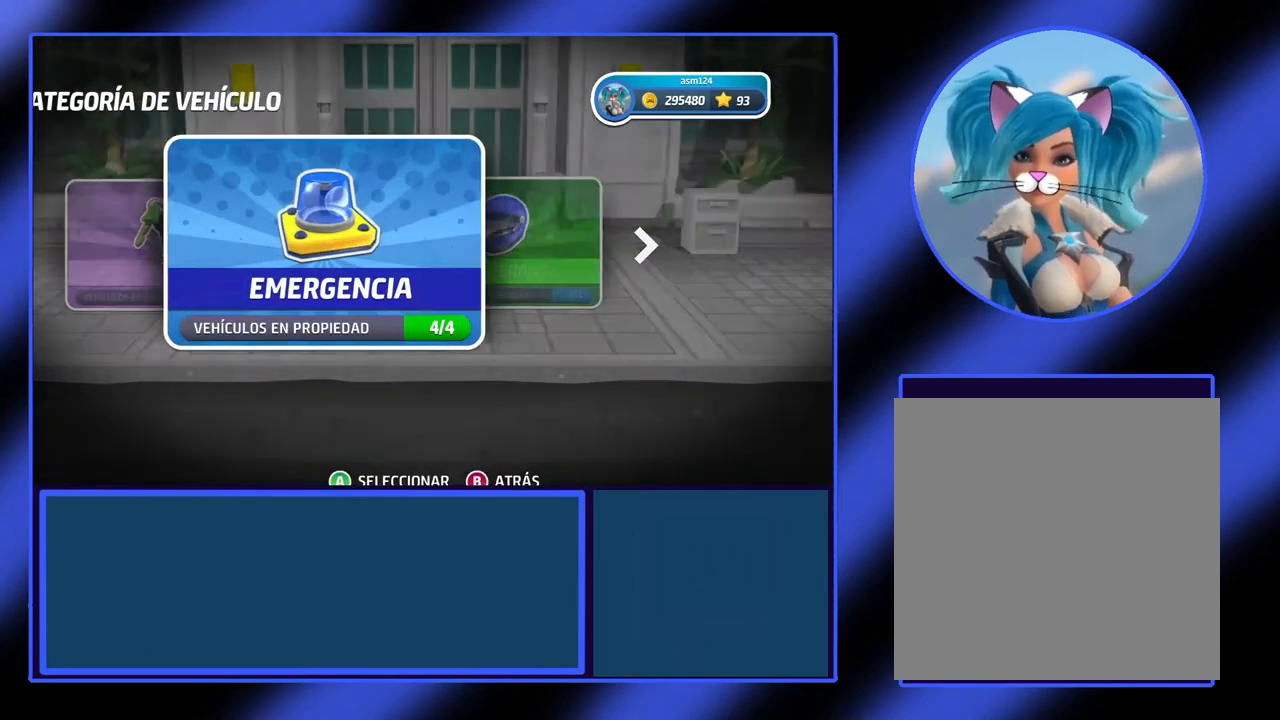
{"buttons": [], "left_stick": "center", "events": []}
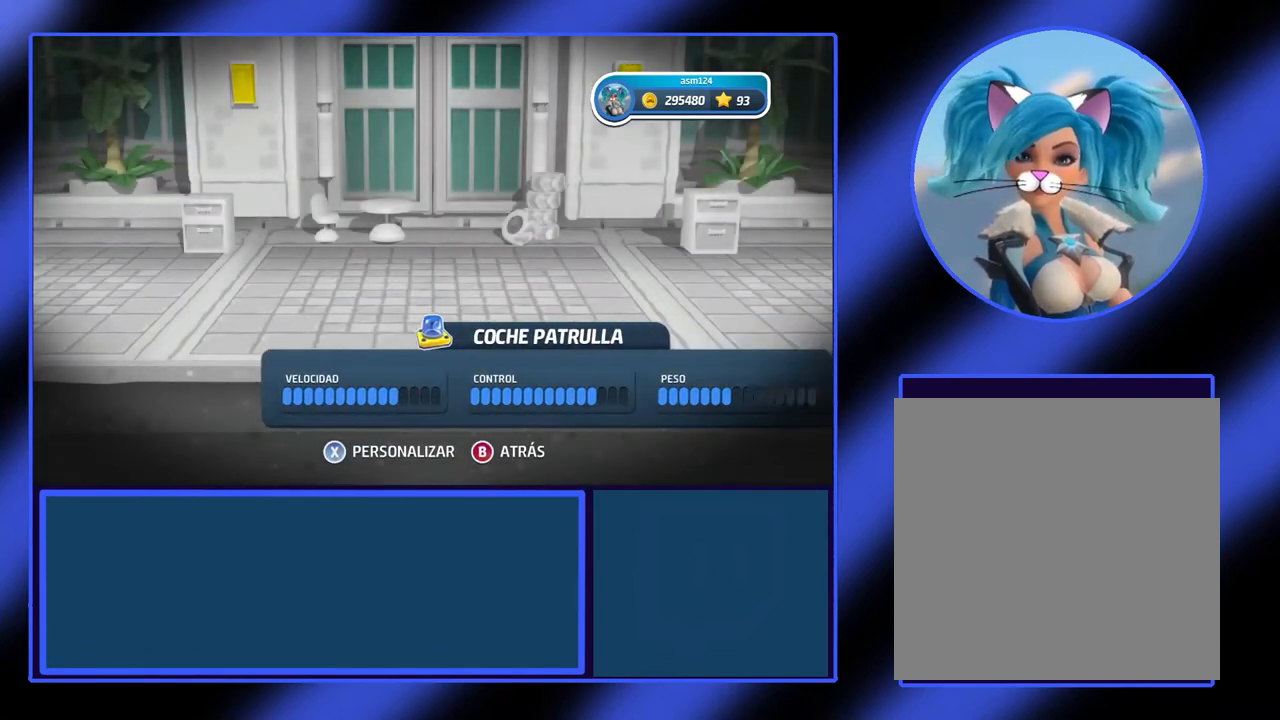
{"buttons": [], "left_stick": "center", "events": []}
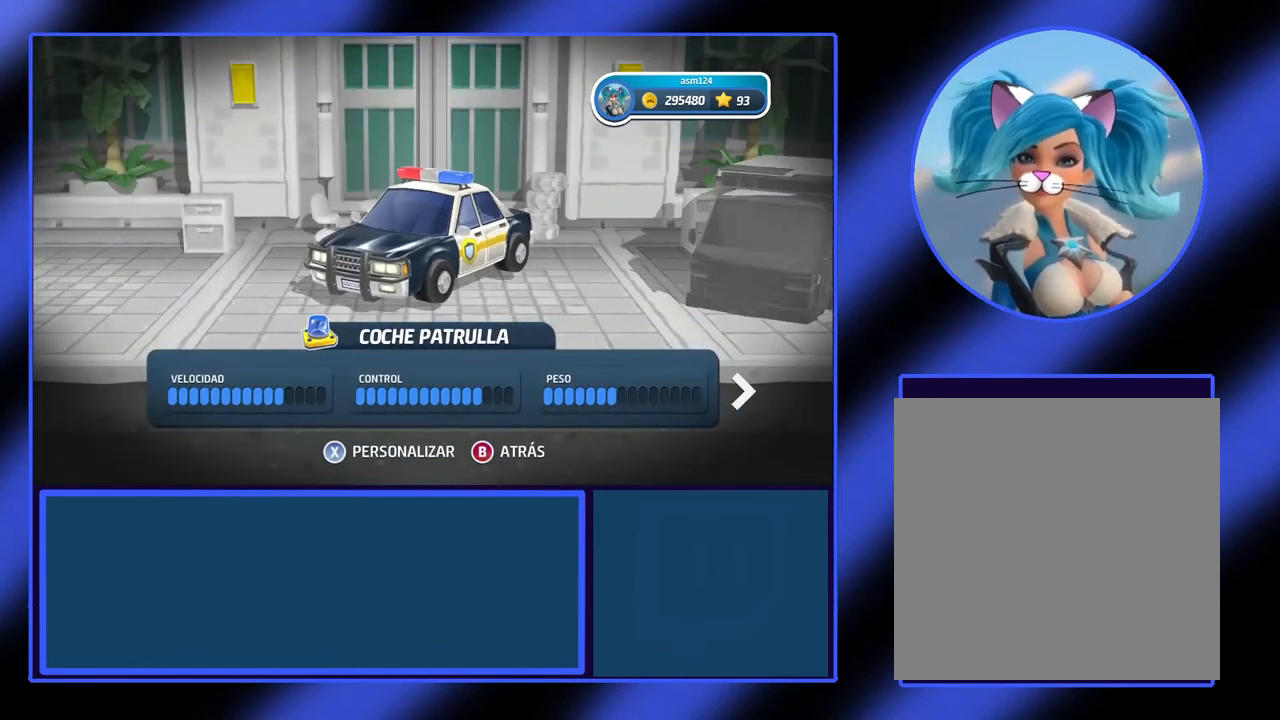
{"buttons": [], "left_stick": "center", "events": []}
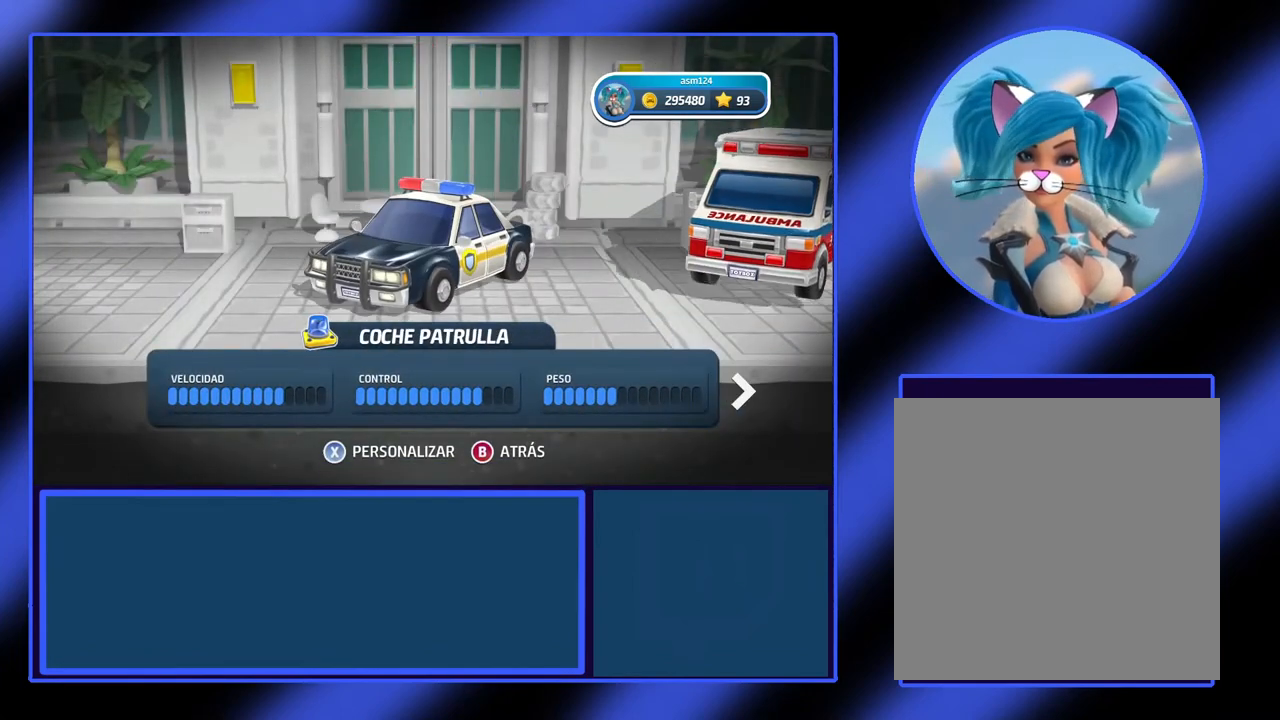
{"buttons": [], "left_stick": "center", "events": [[267, "left_stick", "right"], [467, "left_stick", "center"]]}
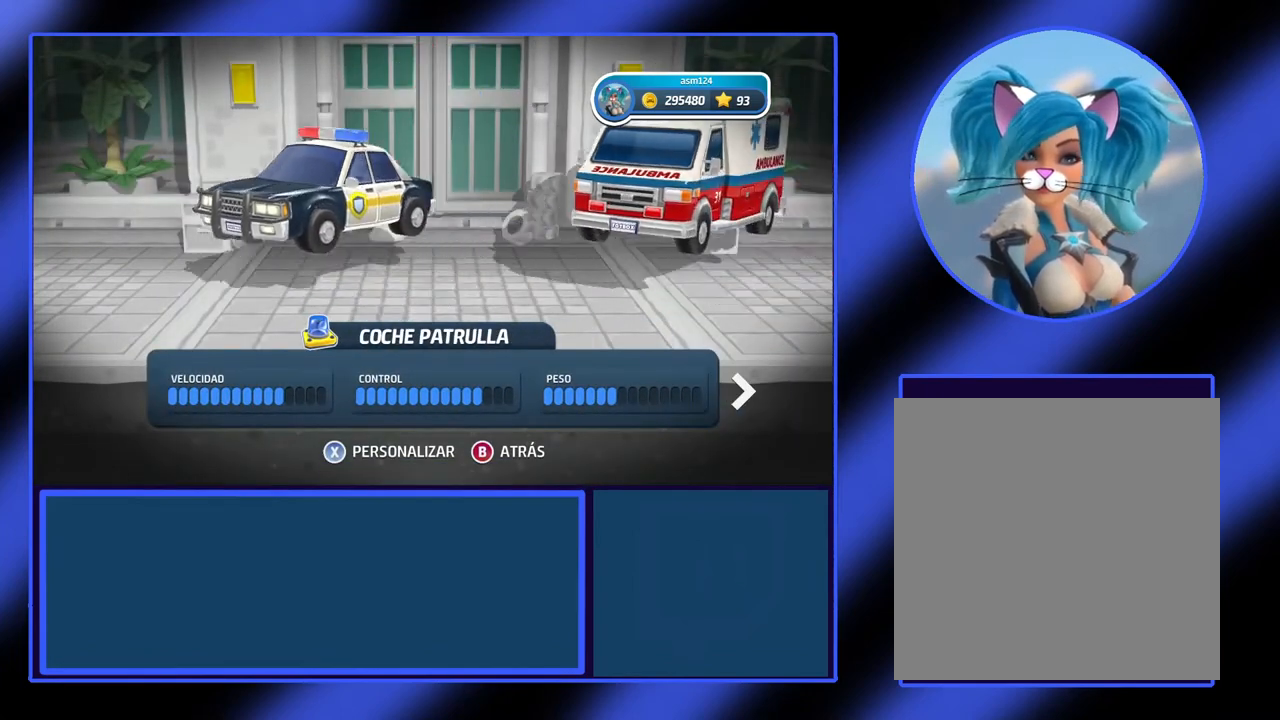
{"buttons": [], "left_stick": "center", "events": []}
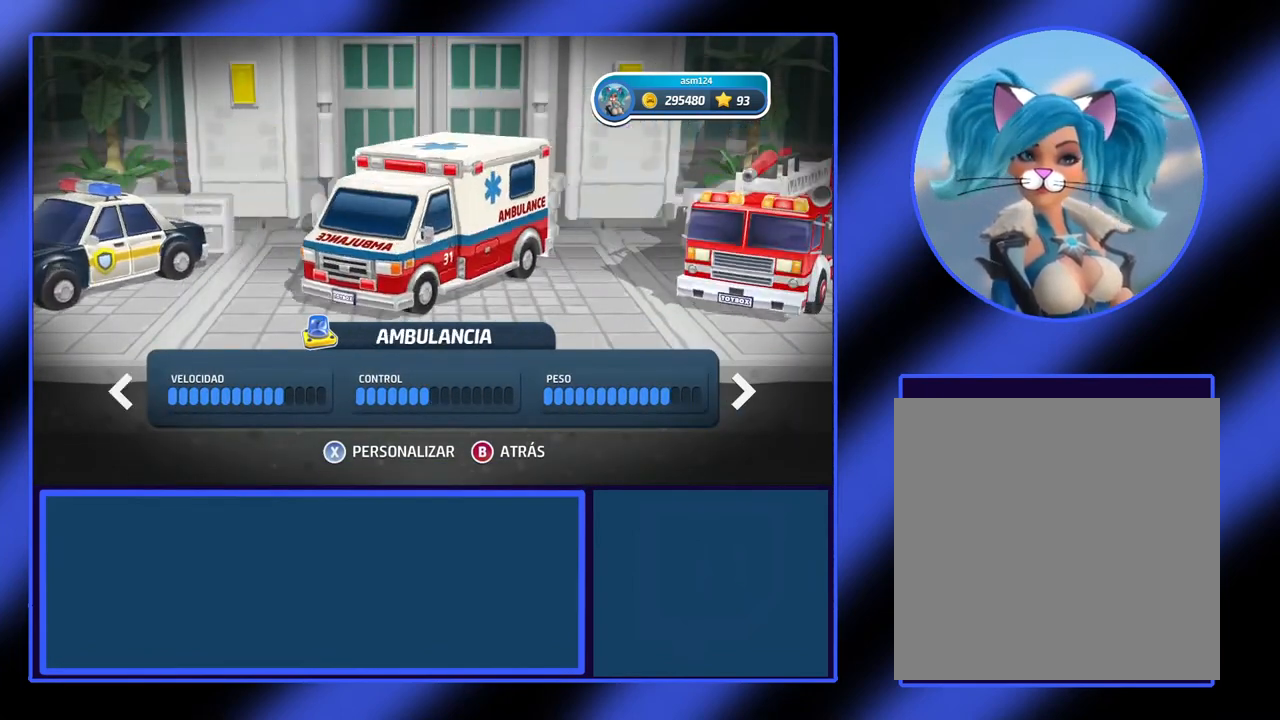
{"buttons": [], "left_stick": "center", "events": [[267, "left_stick", "right"], [367, "left_stick", "center"]]}
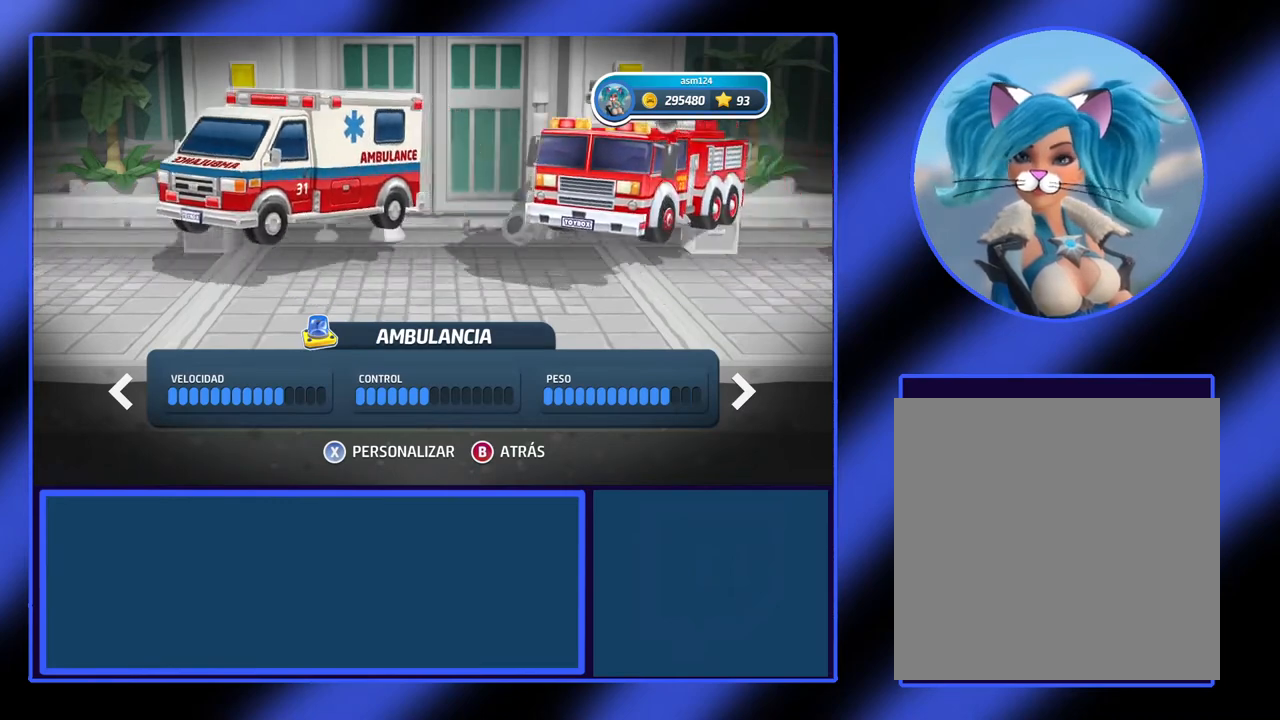
{"buttons": [], "left_stick": "center", "events": []}